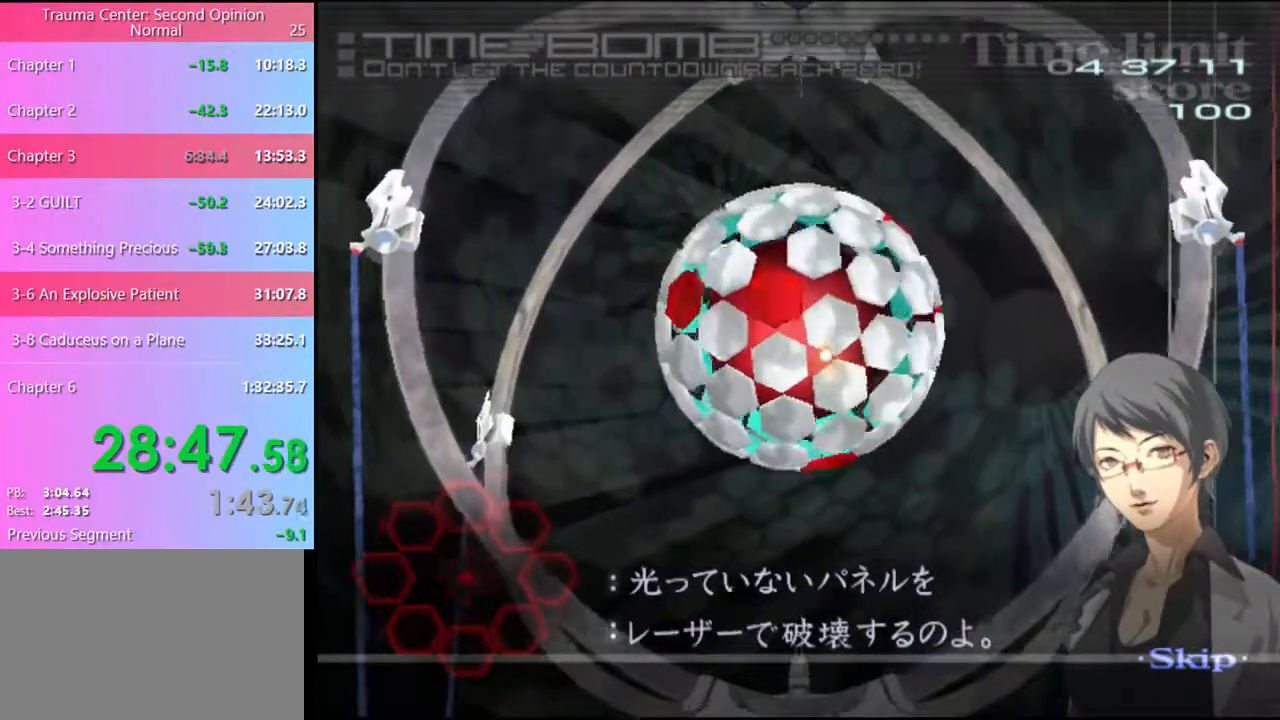
Gameplay with keyboard and mouse; each line is a JSON object with the keys and mouse buttons held at the frame after it. "events" lists presses ("down") and releases ("up") of "a", "alt", "c", "d", "e", "f", "q", "r", "s", "shift", "space", "v", "w", "mouse_left", "mouse_wheel", "mouse_right", "mouse_mb4" and "mouse_mb5" between this image and that frame as [ms after this image, input, new state], when the widget could be followed in between. "mouse_left", "mouse_wheel", "mouse_right", "mouse_mb4", "mouse_mb5" = the "left", "wheel", "right", "mb4", "mb5" buttons of the "mouse" list. No other keys are recorded. "wheel" means that the mouse wheel is clicked or scrolled. Mouse movement is not recorded.
{"keys": ["s"], "mouse": [], "events": []}
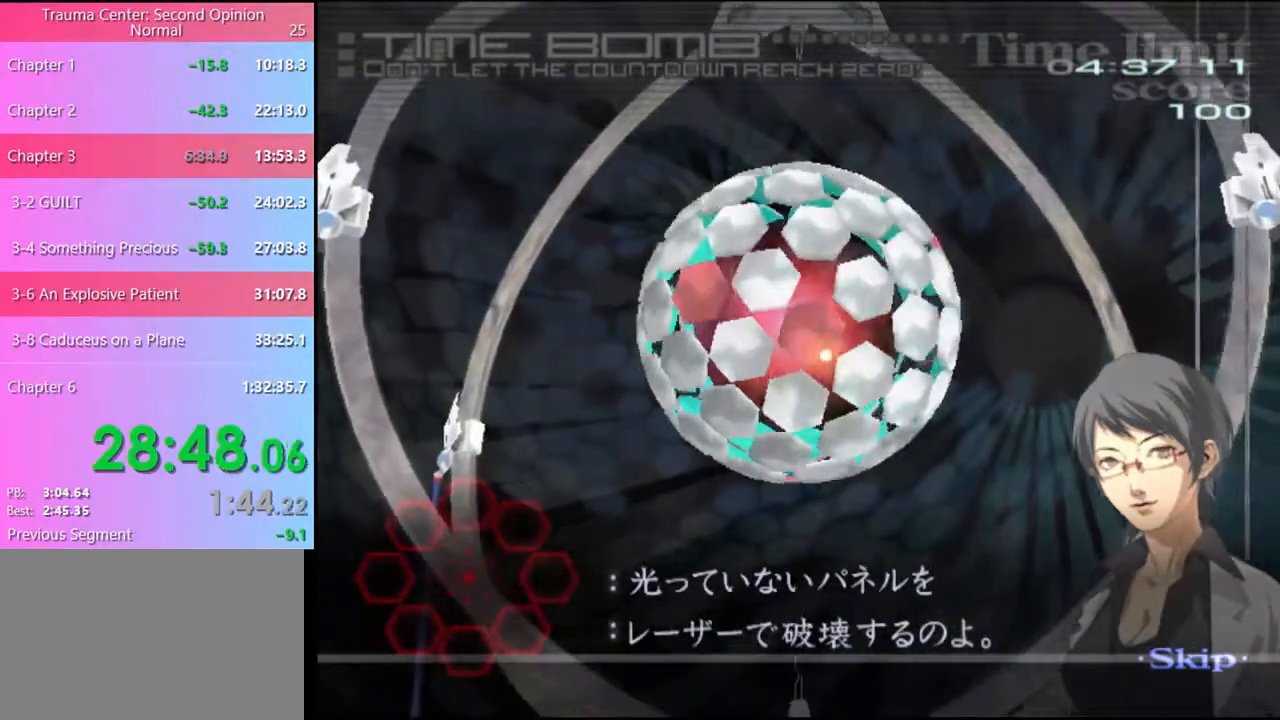
{"keys": ["s"], "mouse": [], "events": []}
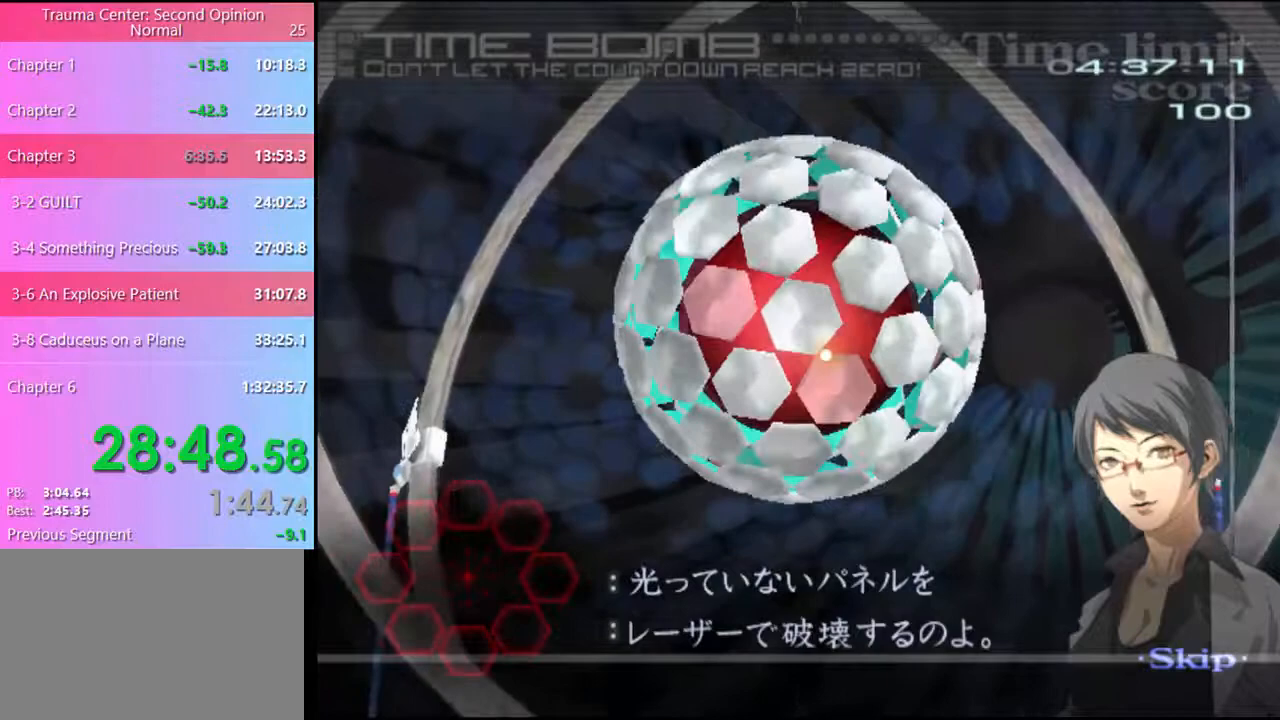
{"keys": ["s"], "mouse": [], "events": []}
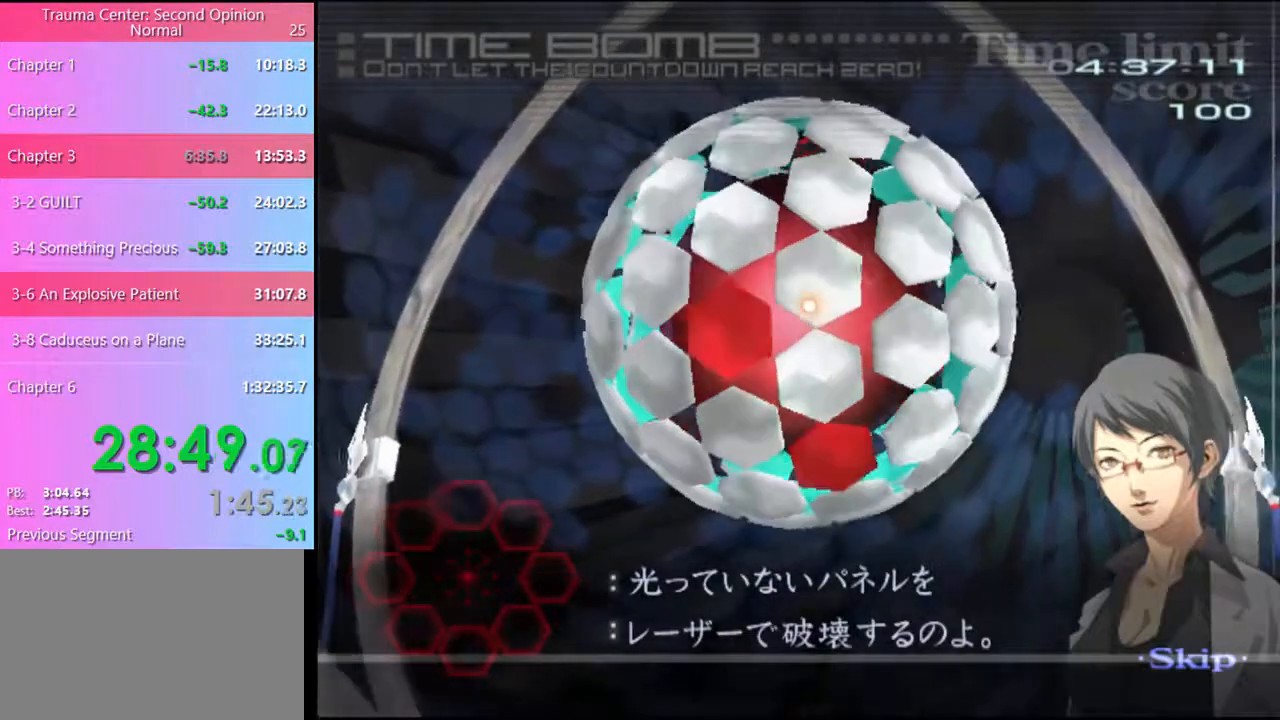
{"keys": ["s"], "mouse": [], "events": []}
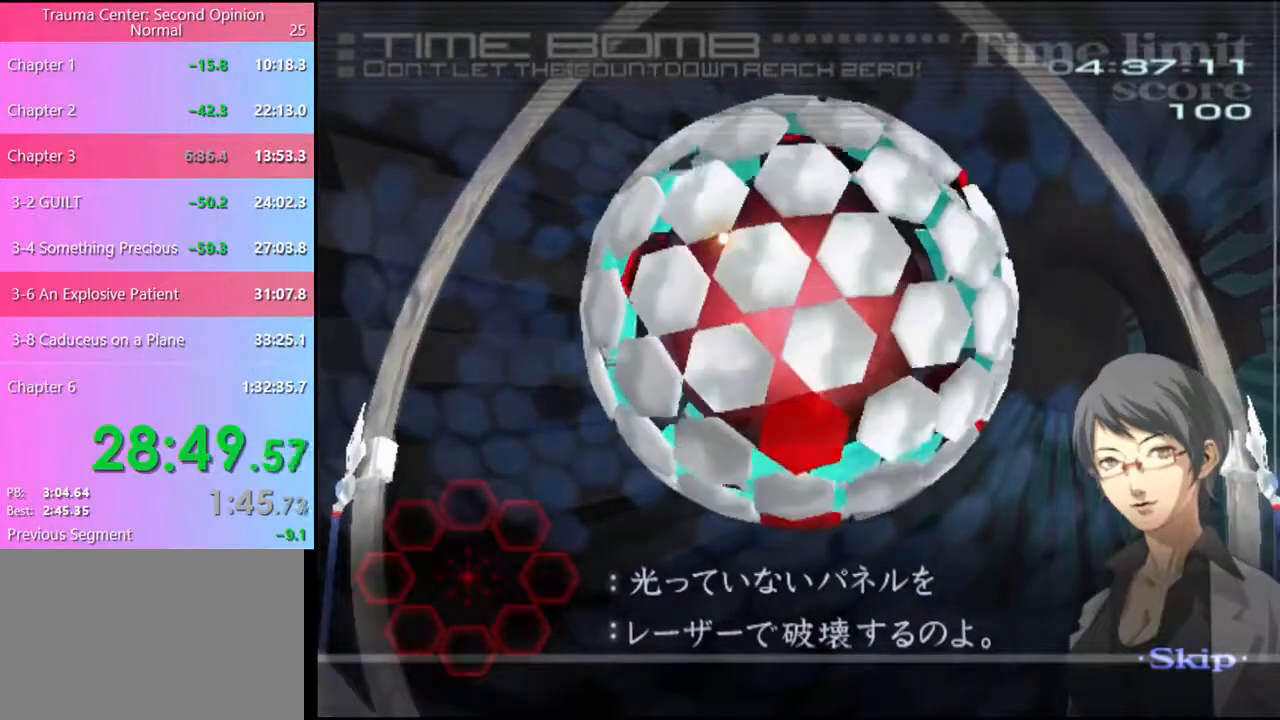
{"keys": ["s"], "mouse": [], "events": []}
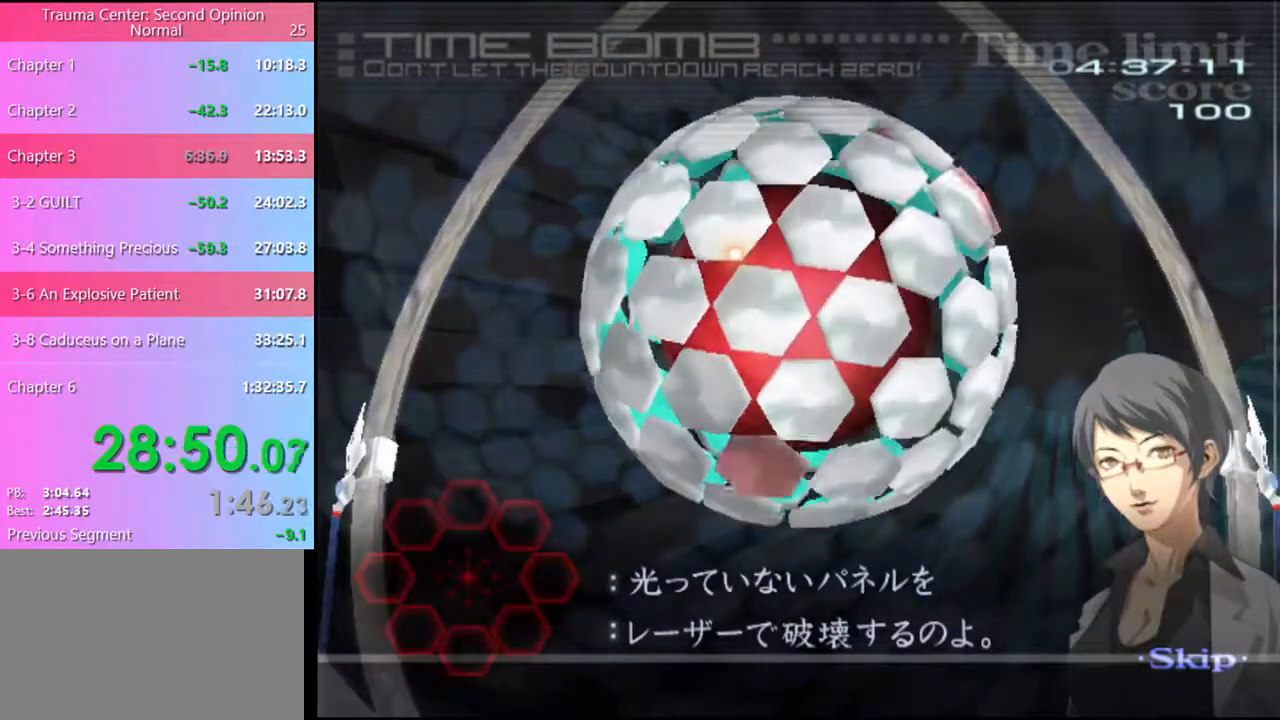
{"keys": ["s"], "mouse": [], "events": []}
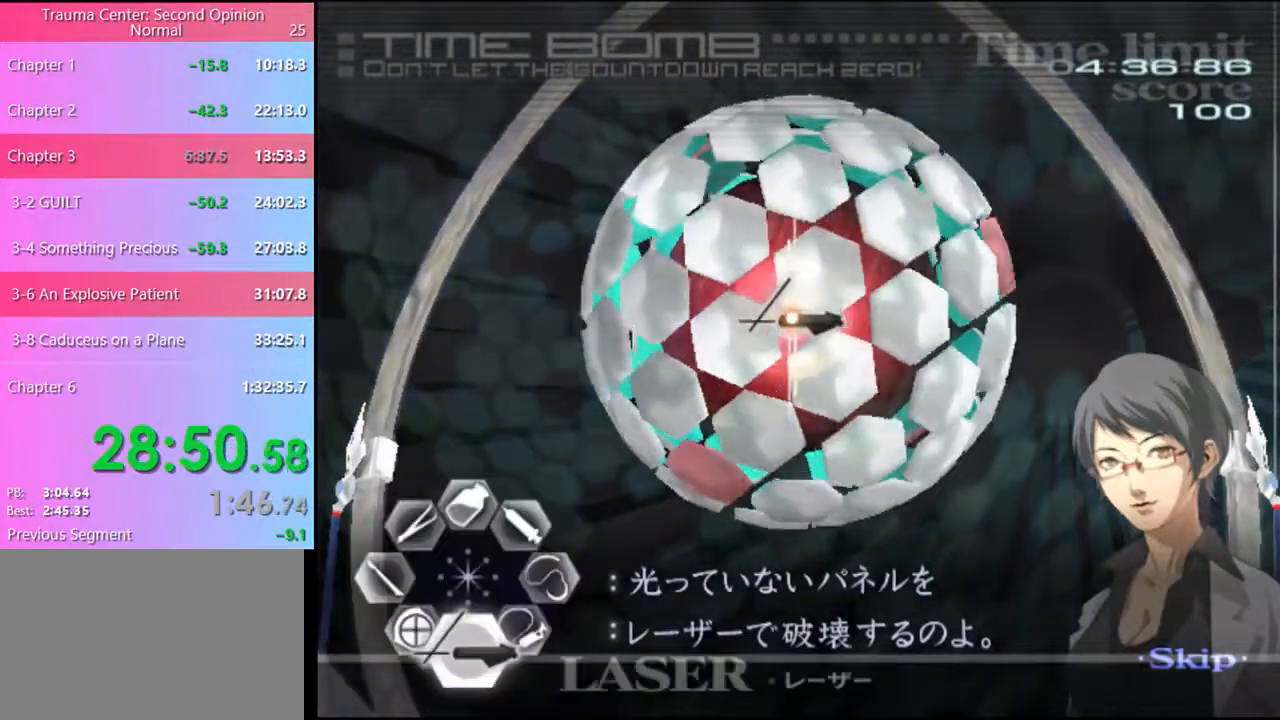
{"keys": ["s"], "mouse": [], "events": [[100, "mouse_left", "down"], [333, "mouse_left", "up"]]}
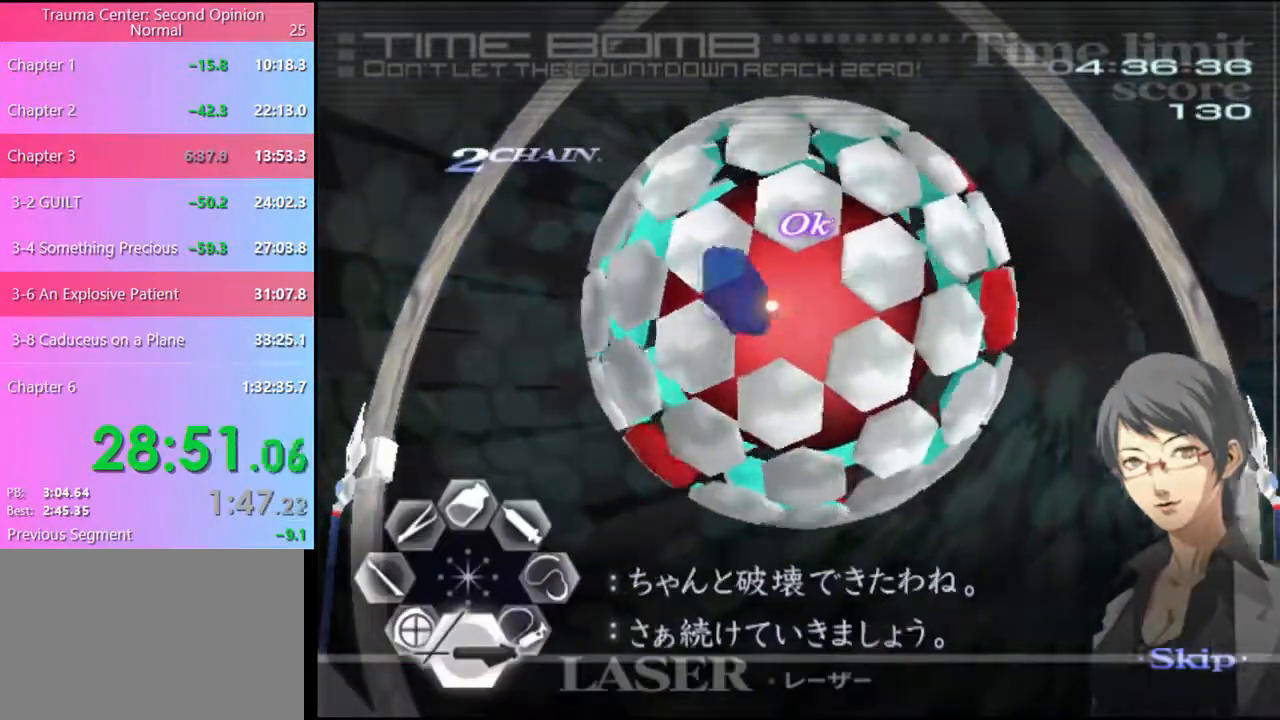
{"keys": ["s"], "mouse": ["left"], "events": [[200, "mouse_left", "down"]]}
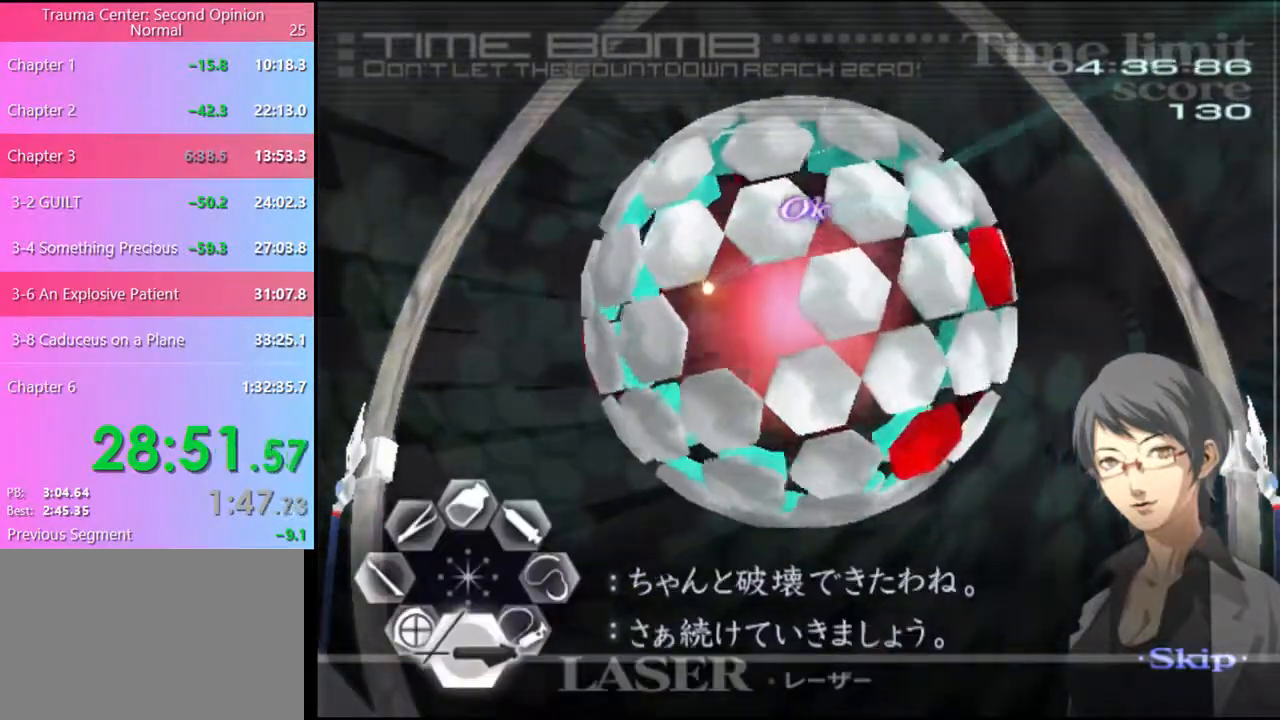
{"keys": ["s"], "mouse": [], "events": [[467, "mouse_left", "up"]]}
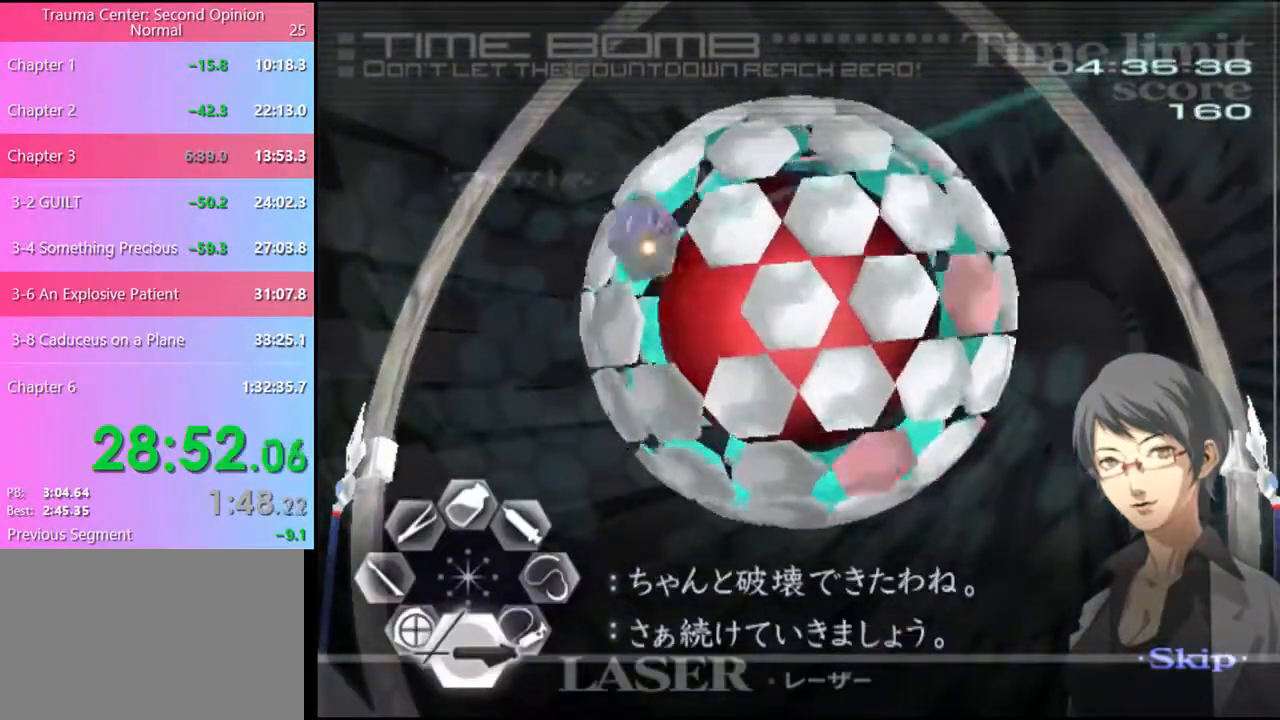
{"keys": ["s"], "mouse": [], "events": [[267, "mouse_left", "down"], [433, "mouse_left", "up"]]}
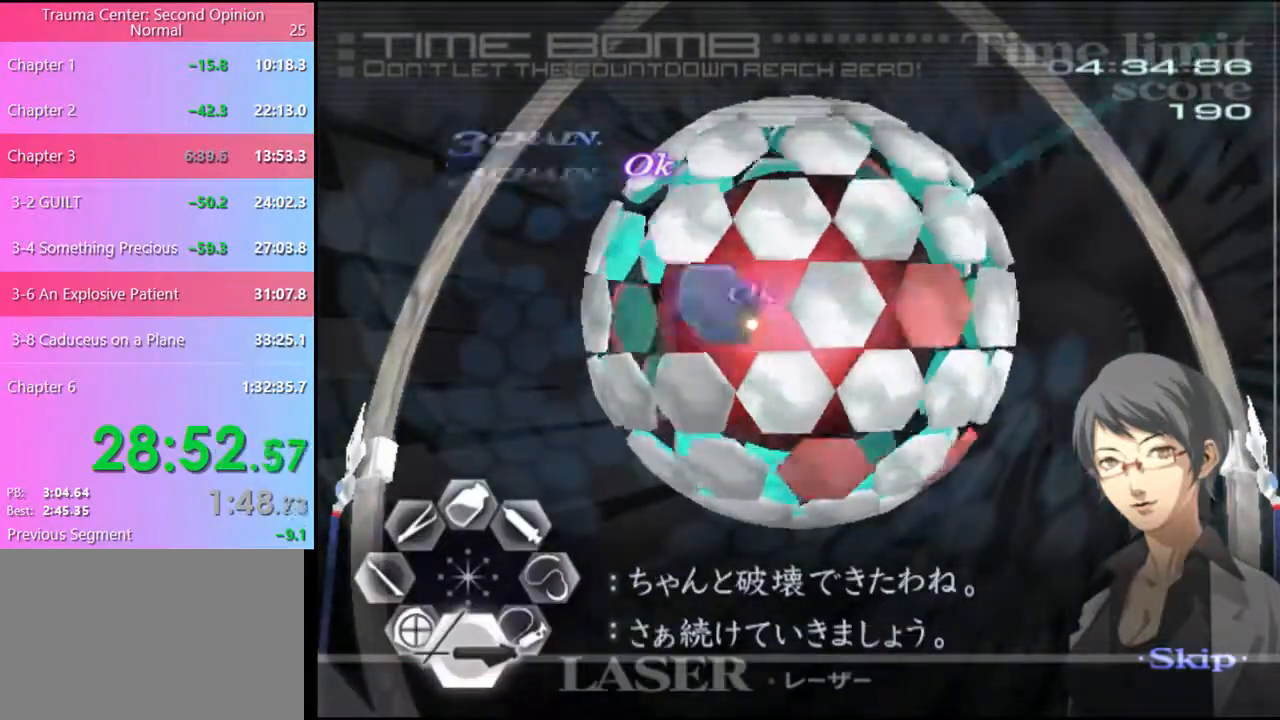
{"keys": ["s"], "mouse": [], "events": []}
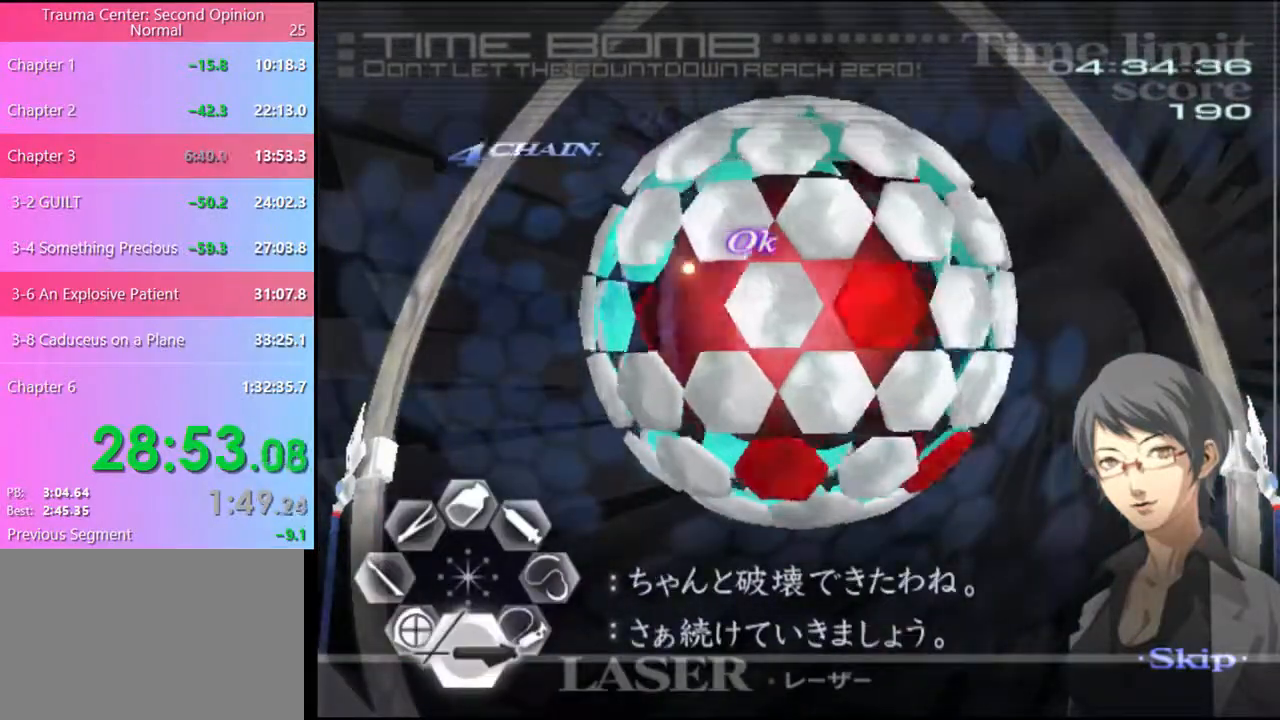
{"keys": ["s"], "mouse": [], "events": []}
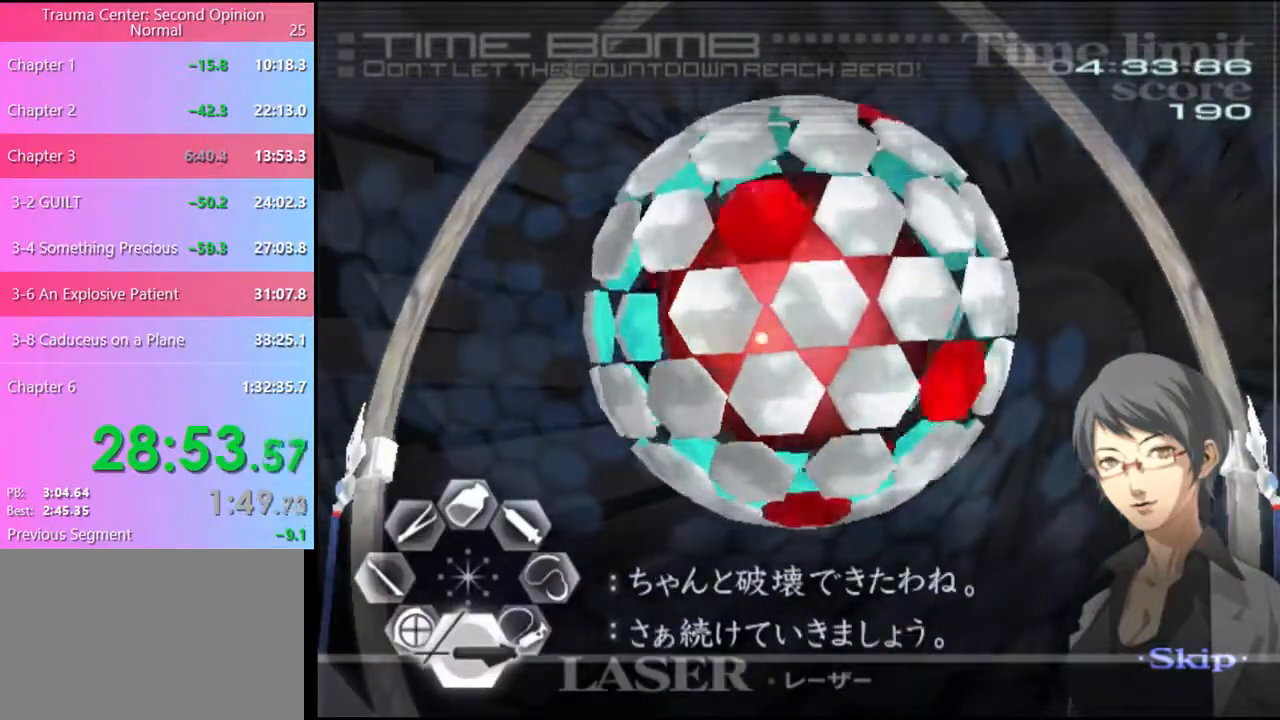
{"keys": ["s"], "mouse": ["left"], "events": [[167, "mouse_left", "down"], [333, "mouse_left", "up"], [500, "mouse_left", "down"]]}
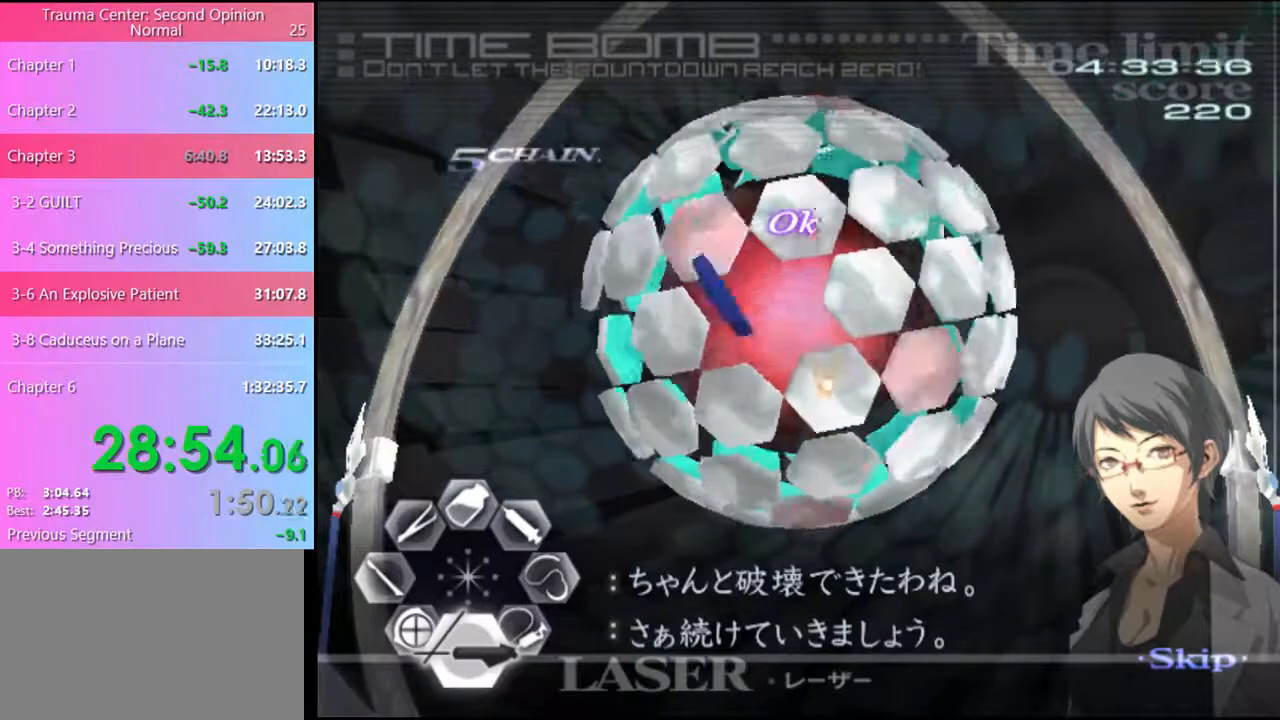
{"keys": ["s"], "mouse": [], "events": [[167, "mouse_left", "up"], [333, "mouse_left", "down"], [467, "mouse_left", "up"]]}
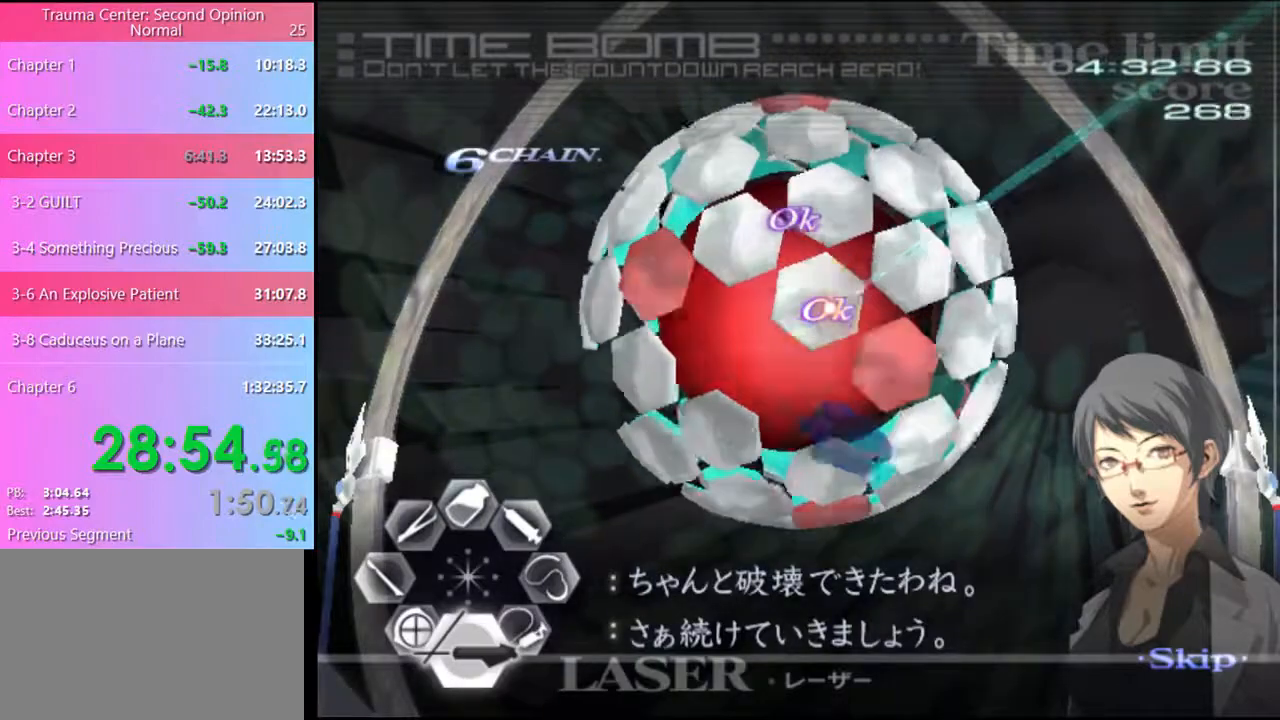
{"keys": ["s"], "mouse": [], "events": []}
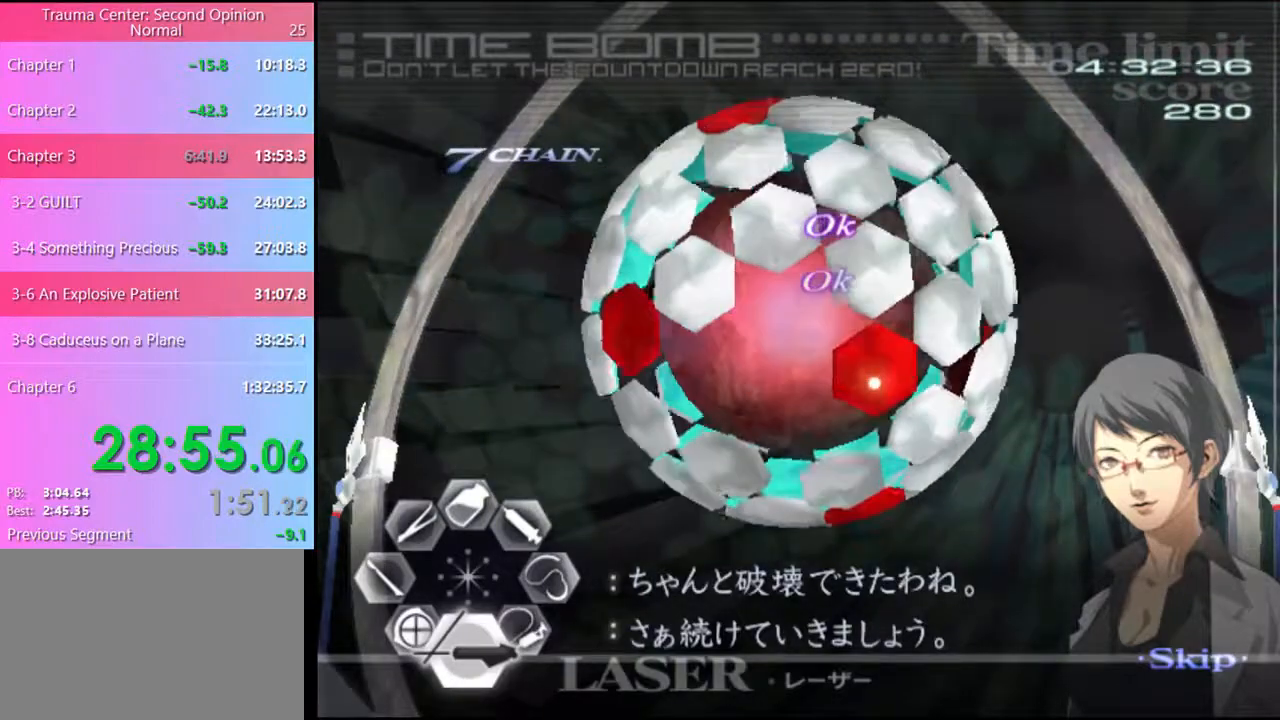
{"keys": ["s"], "mouse": [], "events": []}
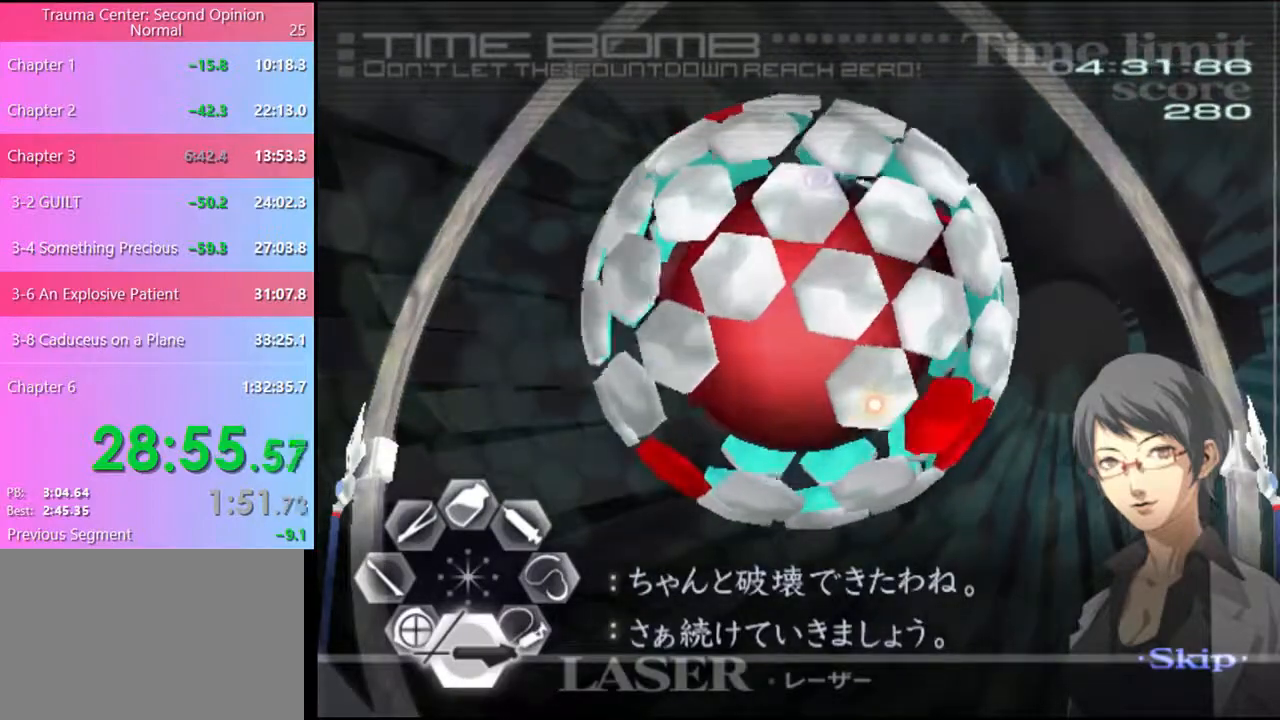
{"keys": ["s"], "mouse": ["left"], "events": [[100, "mouse_left", "down"], [267, "mouse_left", "up"], [400, "mouse_left", "down"]]}
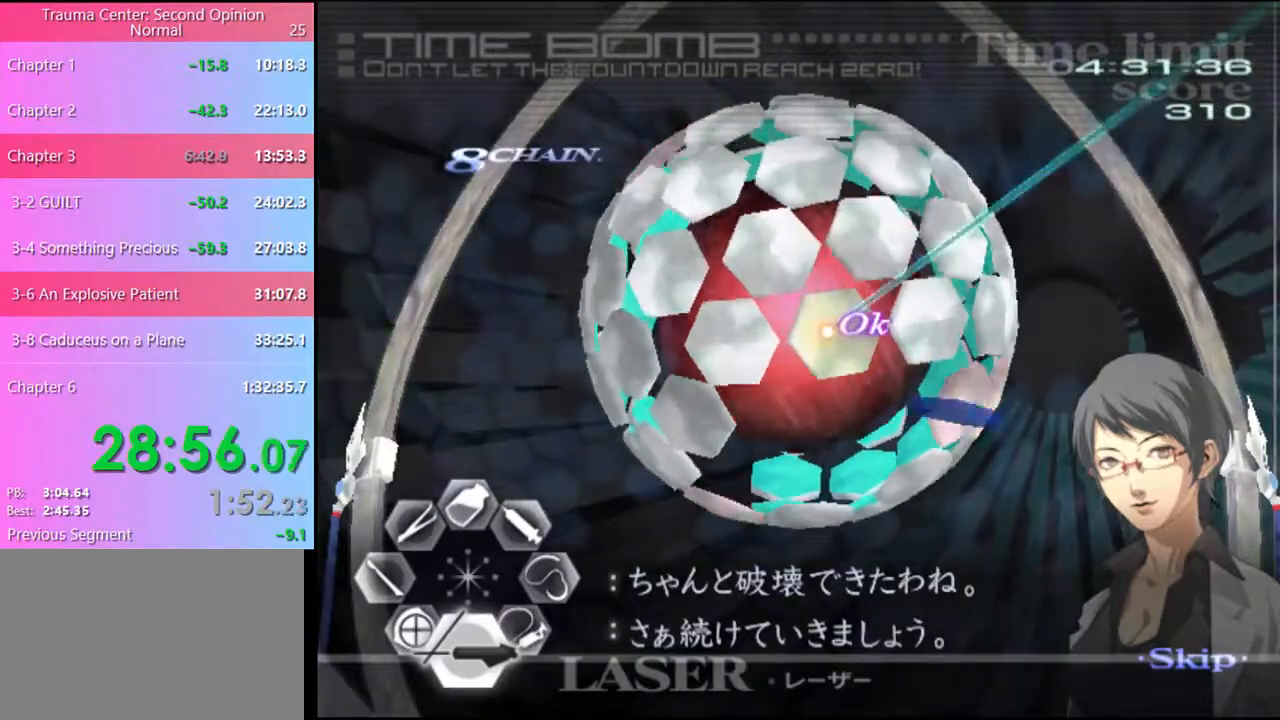
{"keys": ["s"], "mouse": ["left"], "events": [[33, "mouse_left", "up"], [200, "mouse_left", "down"], [333, "mouse_left", "up"], [500, "mouse_left", "down"]]}
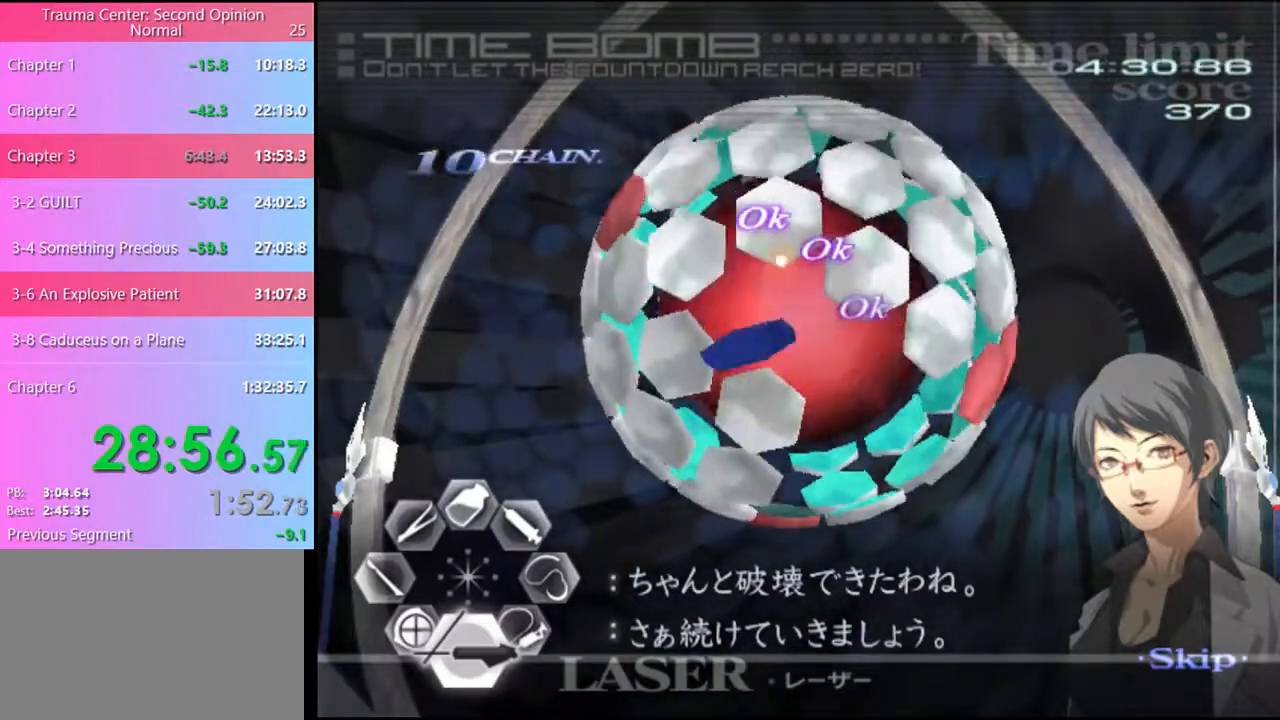
{"keys": ["s"], "mouse": [], "events": [[133, "mouse_left", "up"]]}
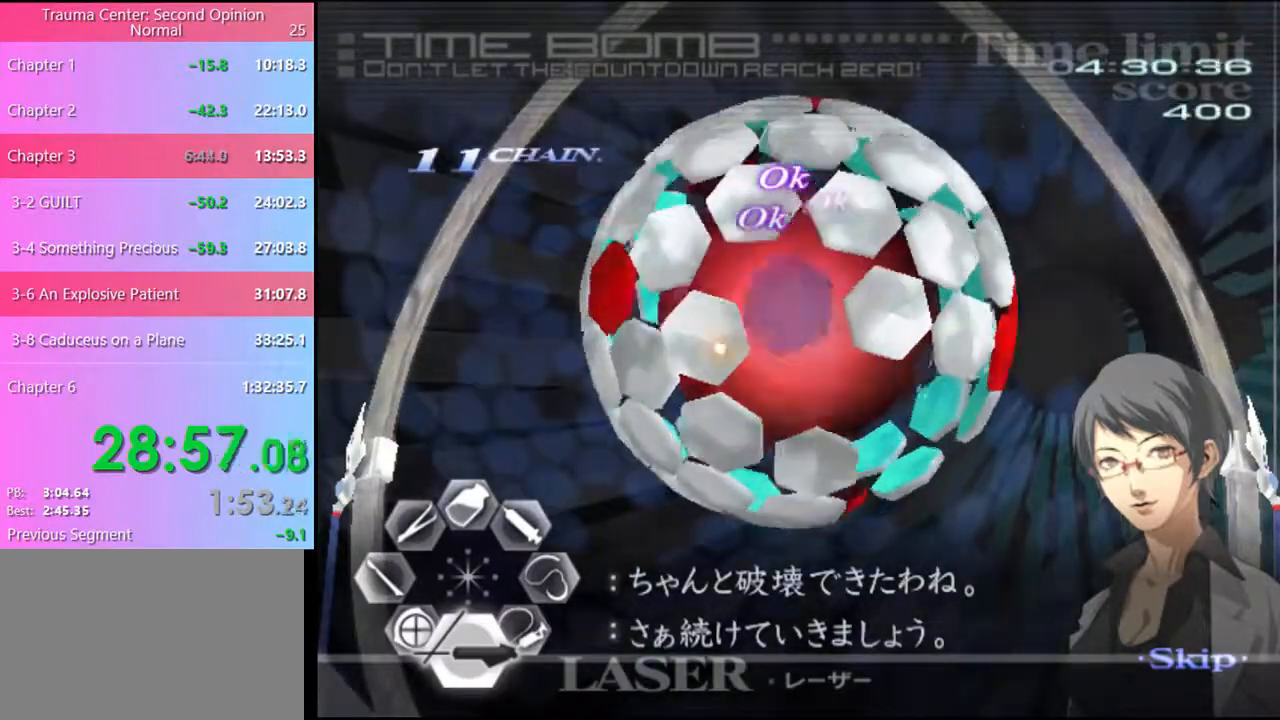
{"keys": ["s"], "mouse": [], "events": []}
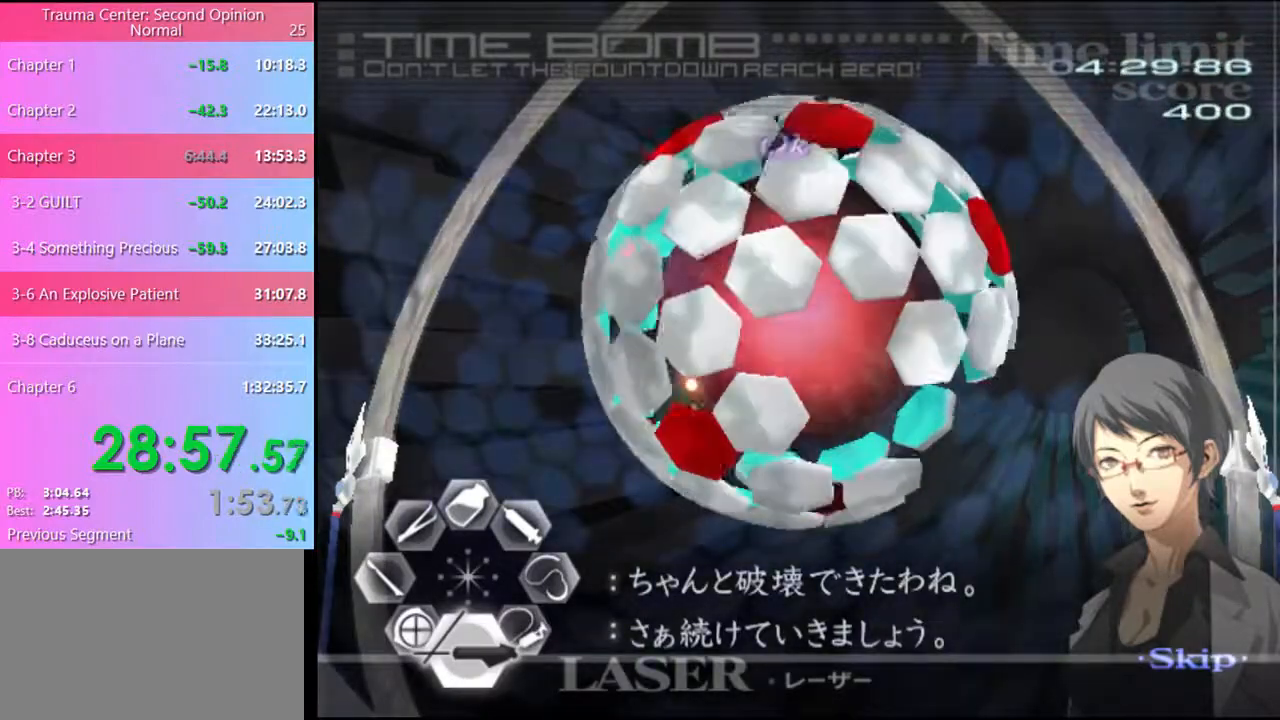
{"keys": ["s"], "mouse": ["left"], "events": [[233, "mouse_left", "down"], [333, "mouse_left", "up"], [500, "mouse_left", "down"]]}
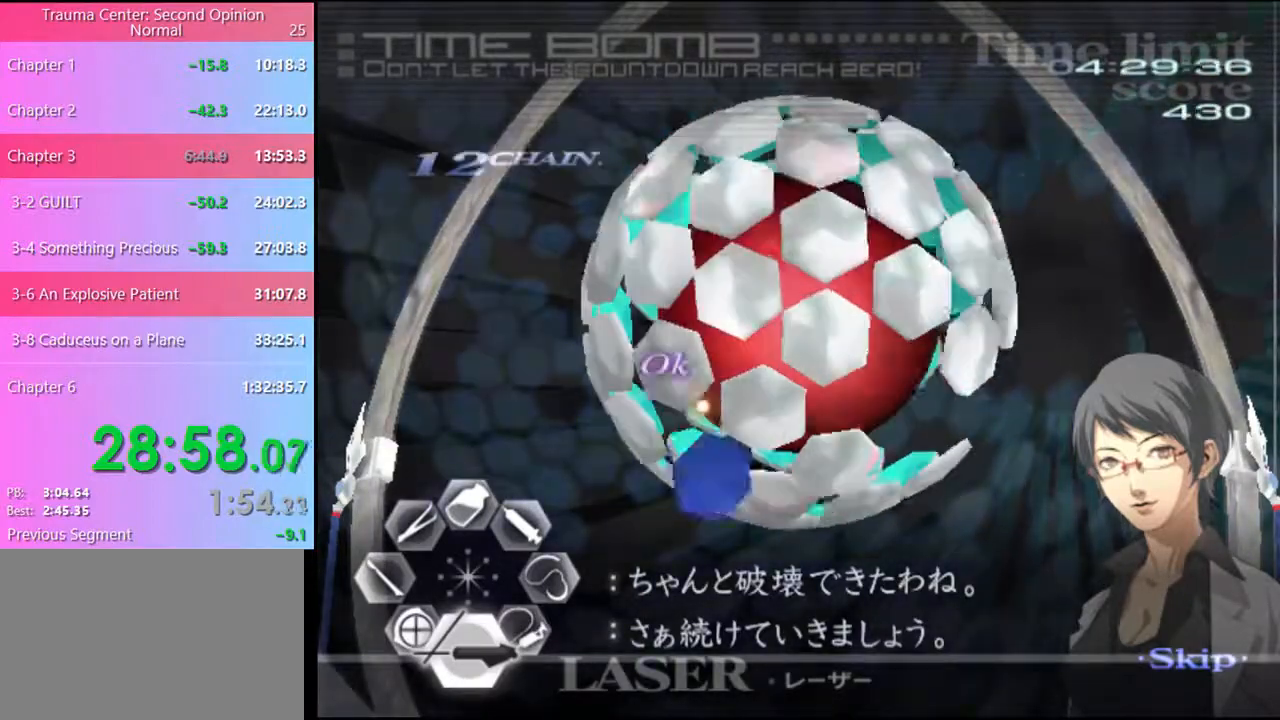
{"keys": ["s"], "mouse": [], "events": [[167, "mouse_left", "up"], [333, "mouse_left", "down"], [467, "mouse_left", "up"]]}
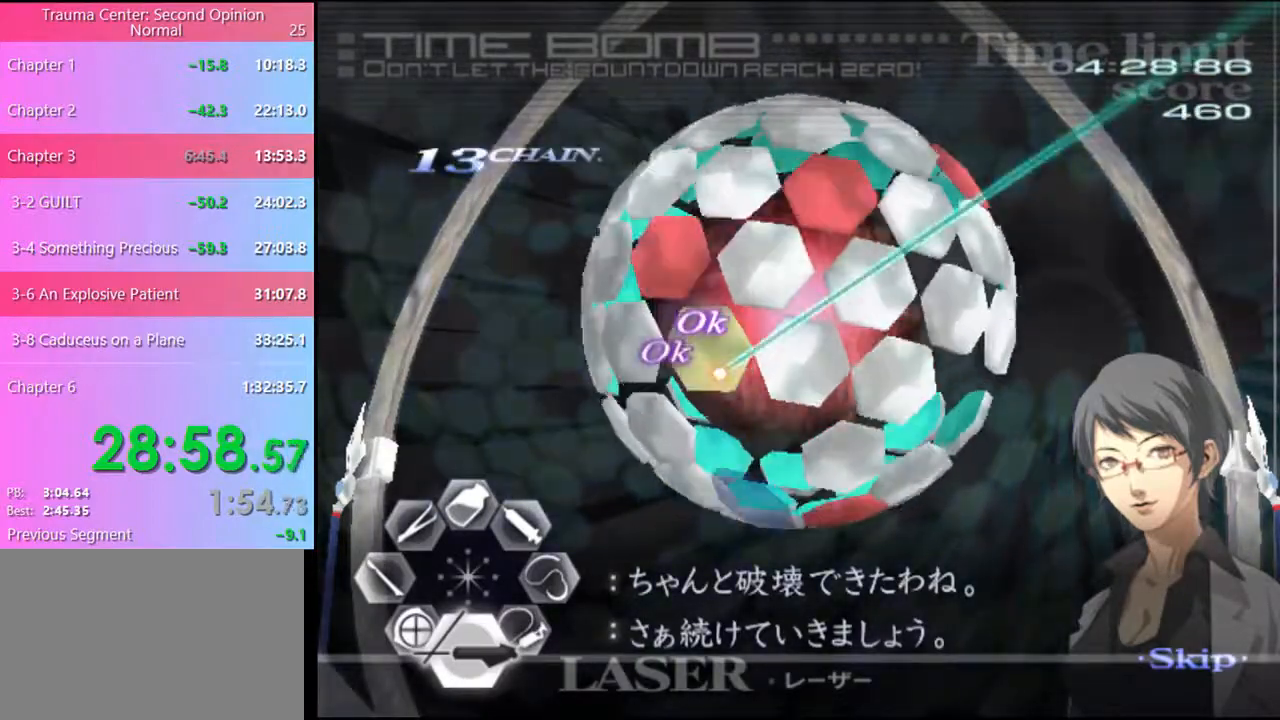
{"keys": ["s"], "mouse": [], "events": []}
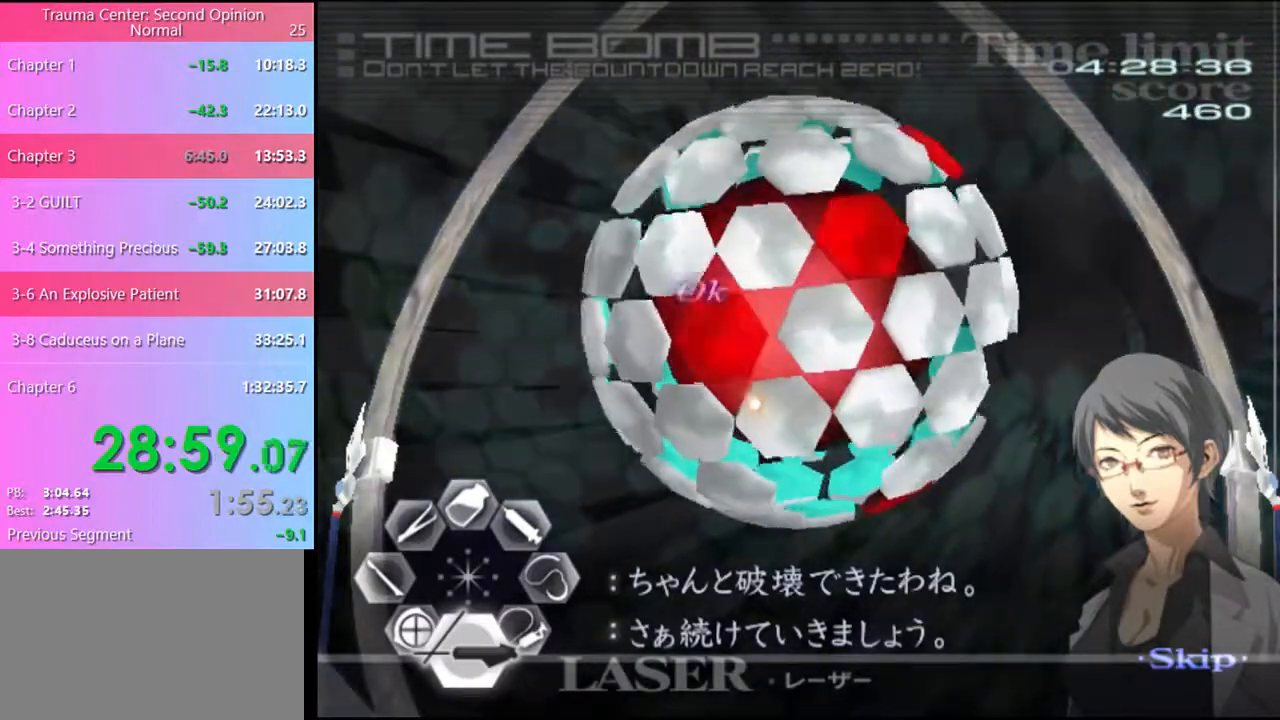
{"keys": ["s"], "mouse": [], "events": []}
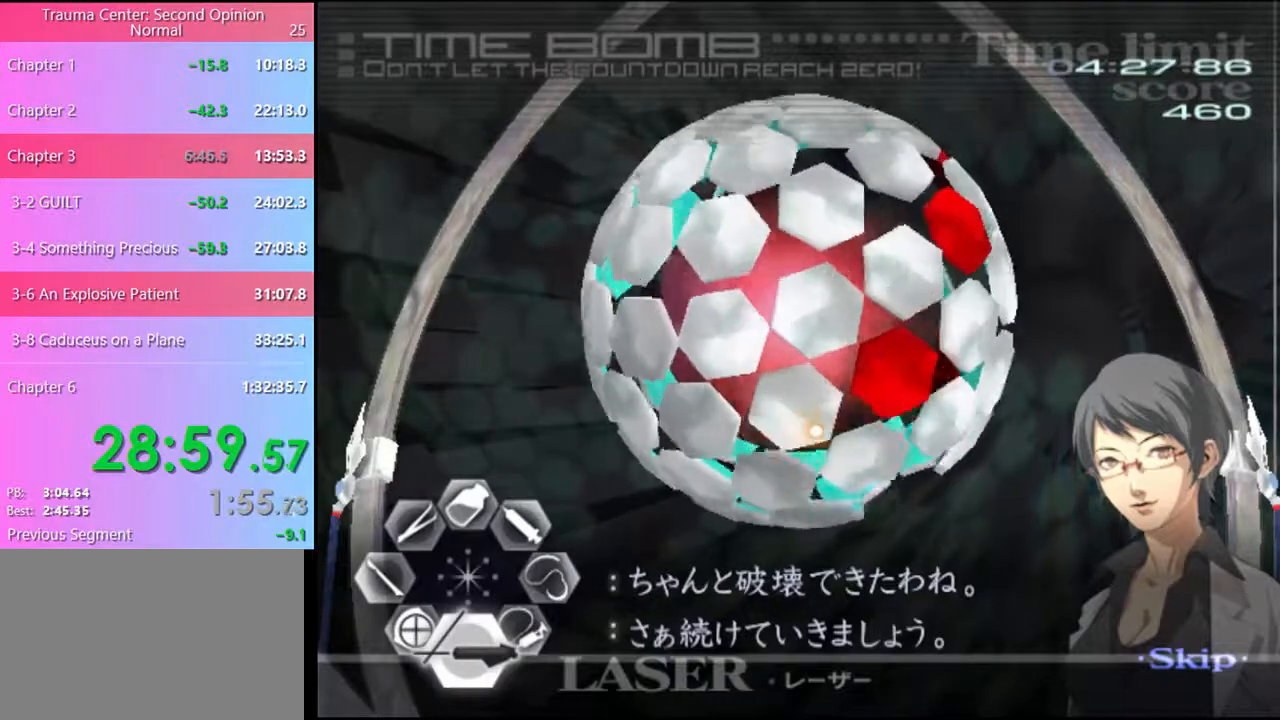
{"keys": ["s"], "mouse": ["left"], "events": [[100, "mouse_left", "down"], [267, "mouse_left", "up"], [367, "mouse_left", "down"]]}
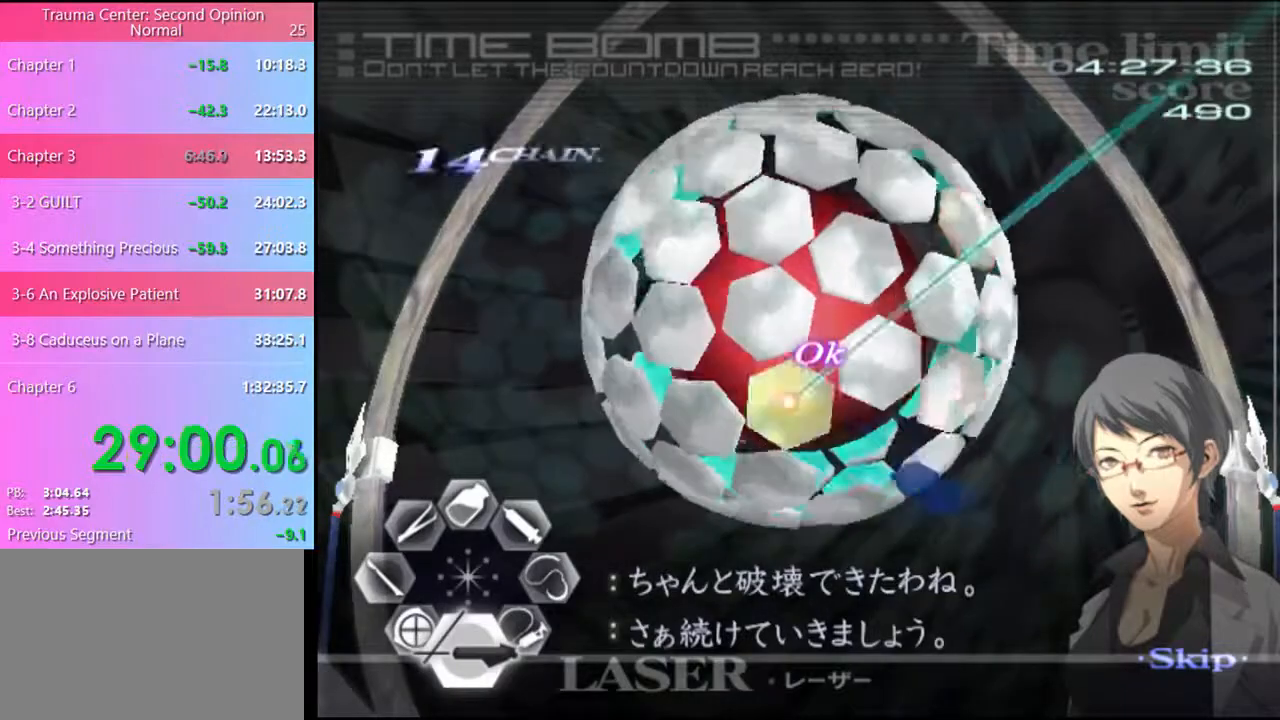
{"keys": ["s"], "mouse": ["left"], "events": [[33, "mouse_left", "up"], [167, "mouse_left", "down"], [300, "mouse_left", "up"], [467, "mouse_left", "down"]]}
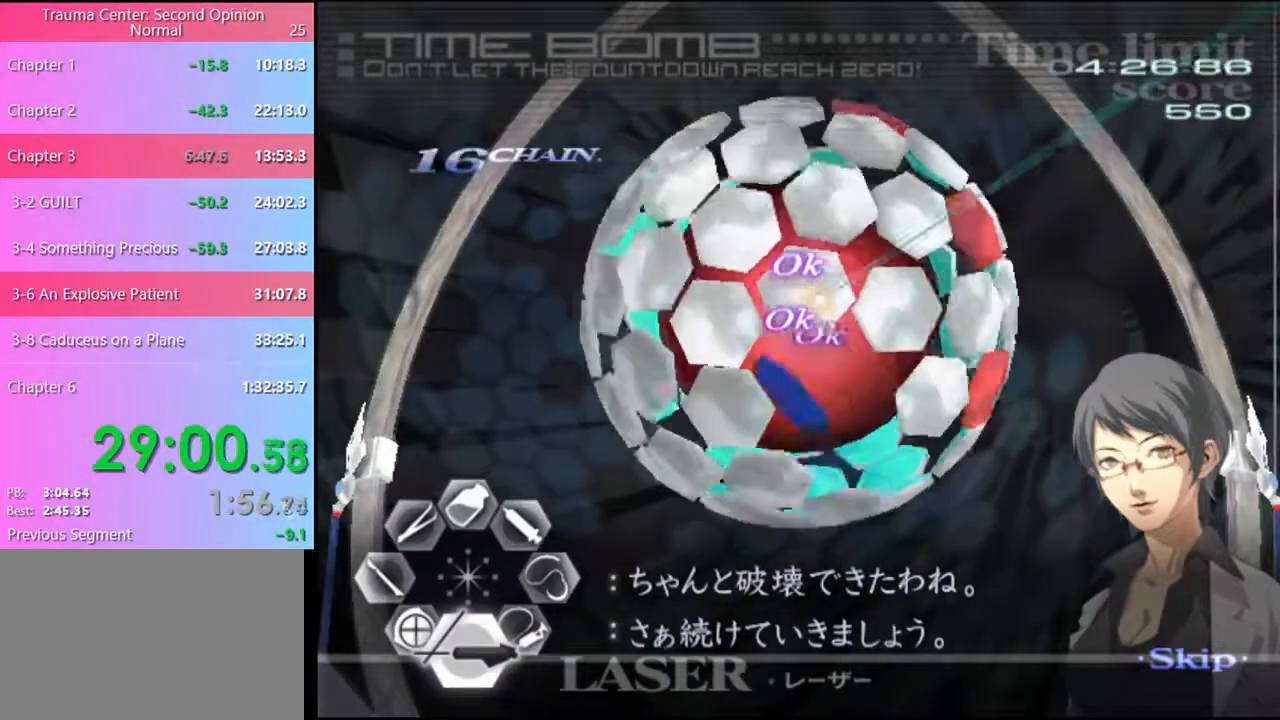
{"keys": ["s"], "mouse": [], "events": [[100, "mouse_left", "up"], [267, "mouse_left", "down"], [400, "mouse_left", "up"]]}
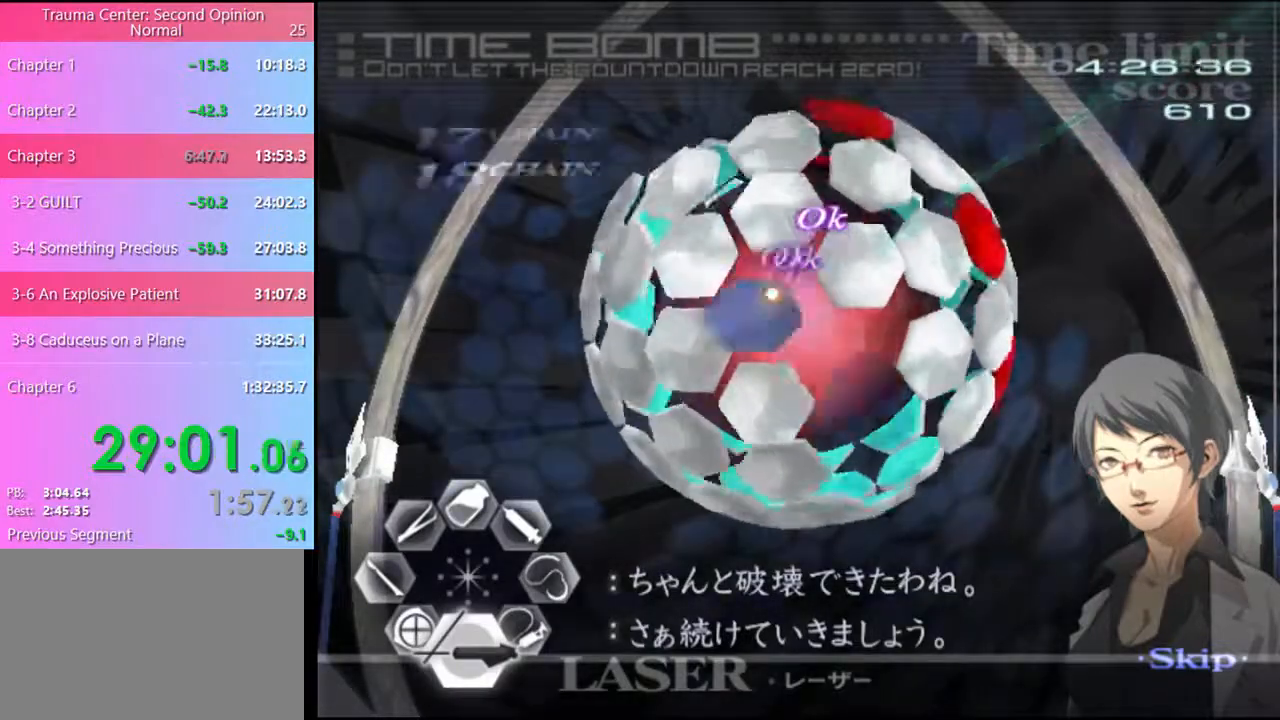
{"keys": ["s"], "mouse": [], "events": [[100, "mouse_left", "down"], [233, "mouse_left", "up"]]}
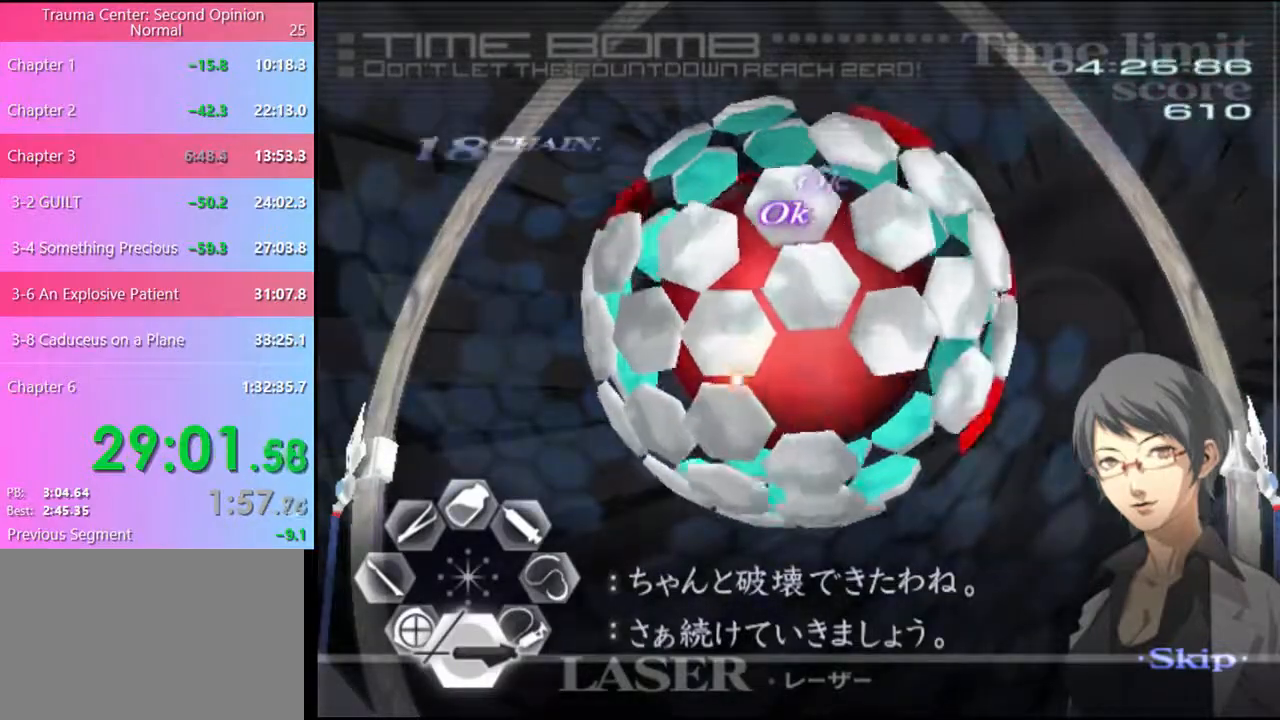
{"keys": ["s"], "mouse": ["left"], "events": [[200, "mouse_left", "down"], [333, "mouse_left", "up"], [467, "mouse_left", "down"]]}